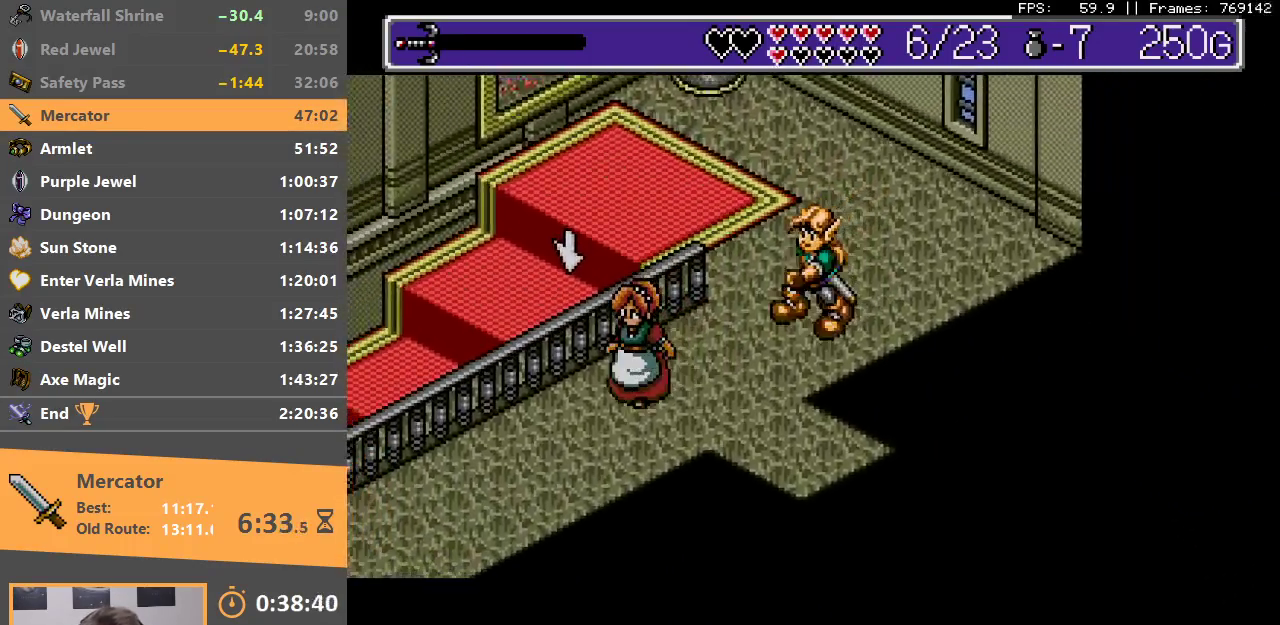
Gameplay with a controller; each line is a JSON object with the inputs held at the frame after it. "events" lists button and stick changes between this image and that frame as [ms after this image, input, new state], when the widget could be followed in between. Not read: DPAD_DOWN DPAD_LEFT DPAD_RIGHT DPAD_UP L3 R3.
{"buttons": [], "events": []}
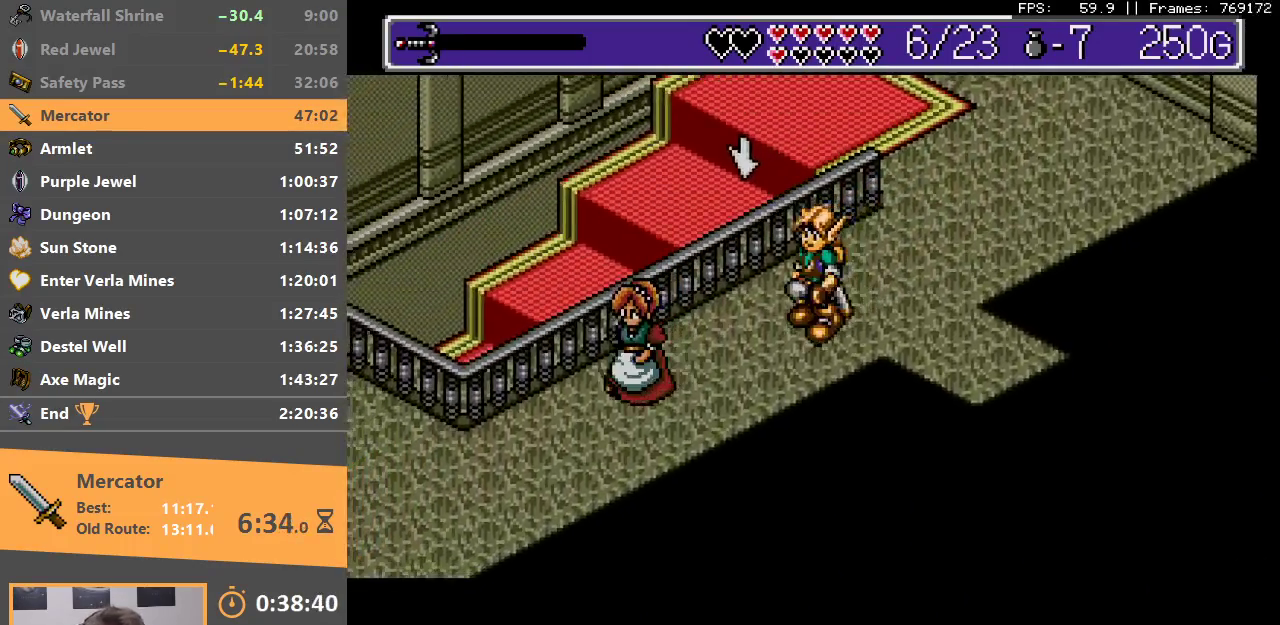
{"buttons": [], "events": []}
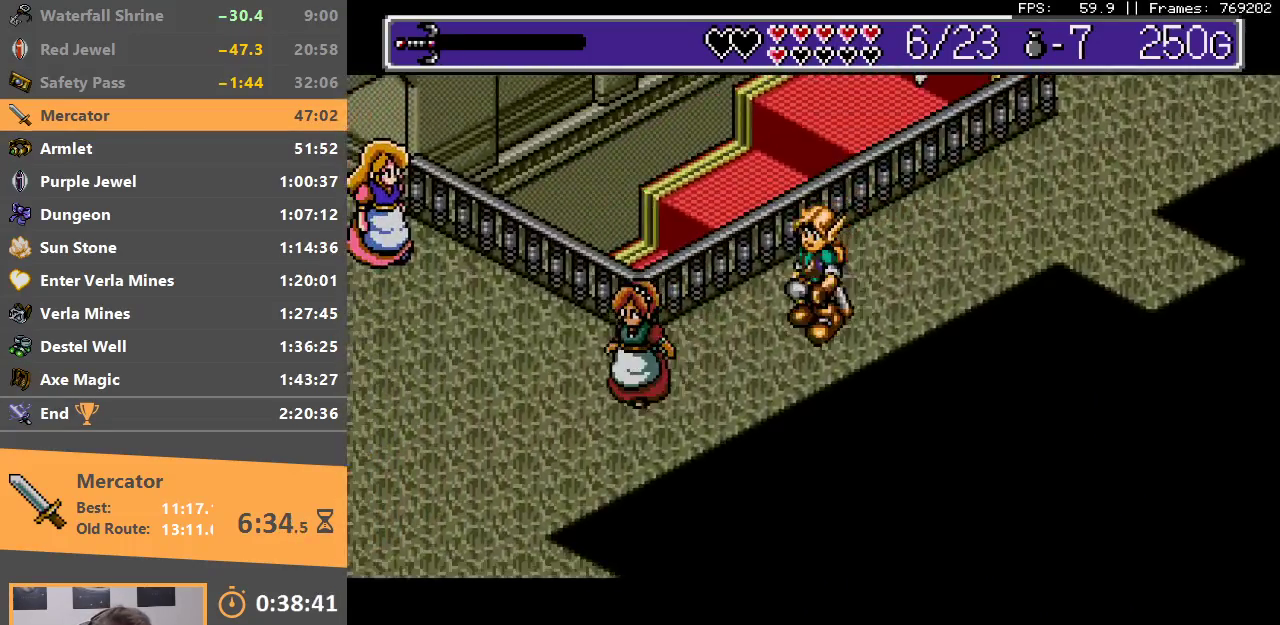
{"buttons": [], "events": []}
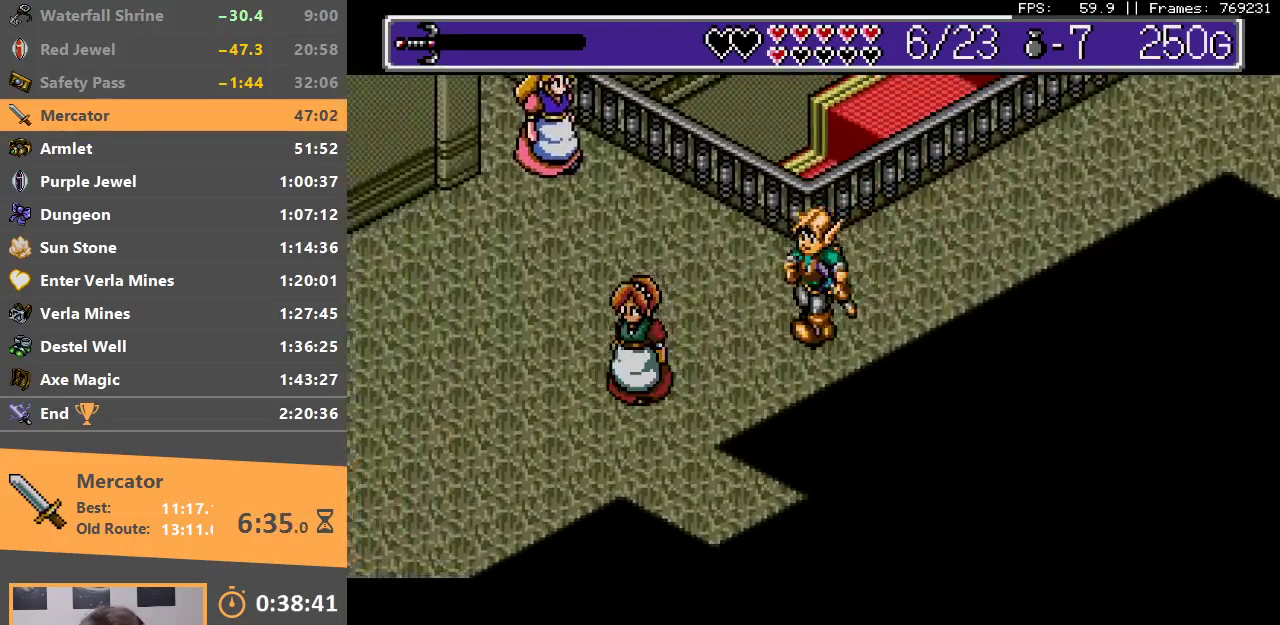
{"buttons": [], "events": []}
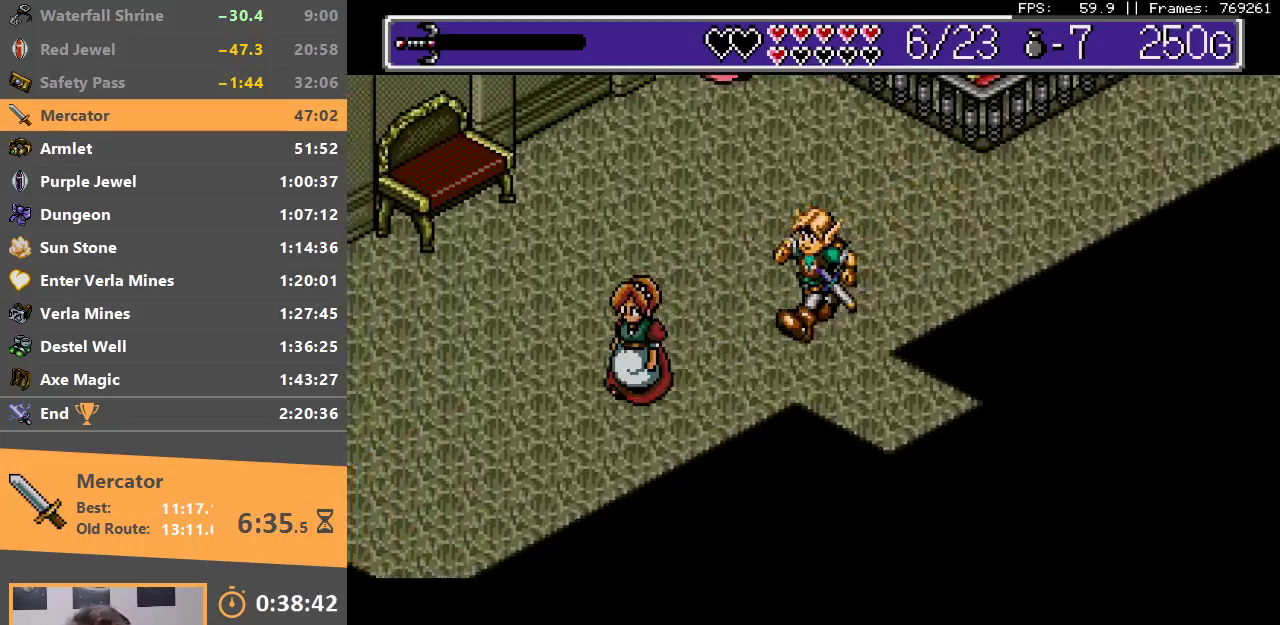
{"buttons": [], "events": []}
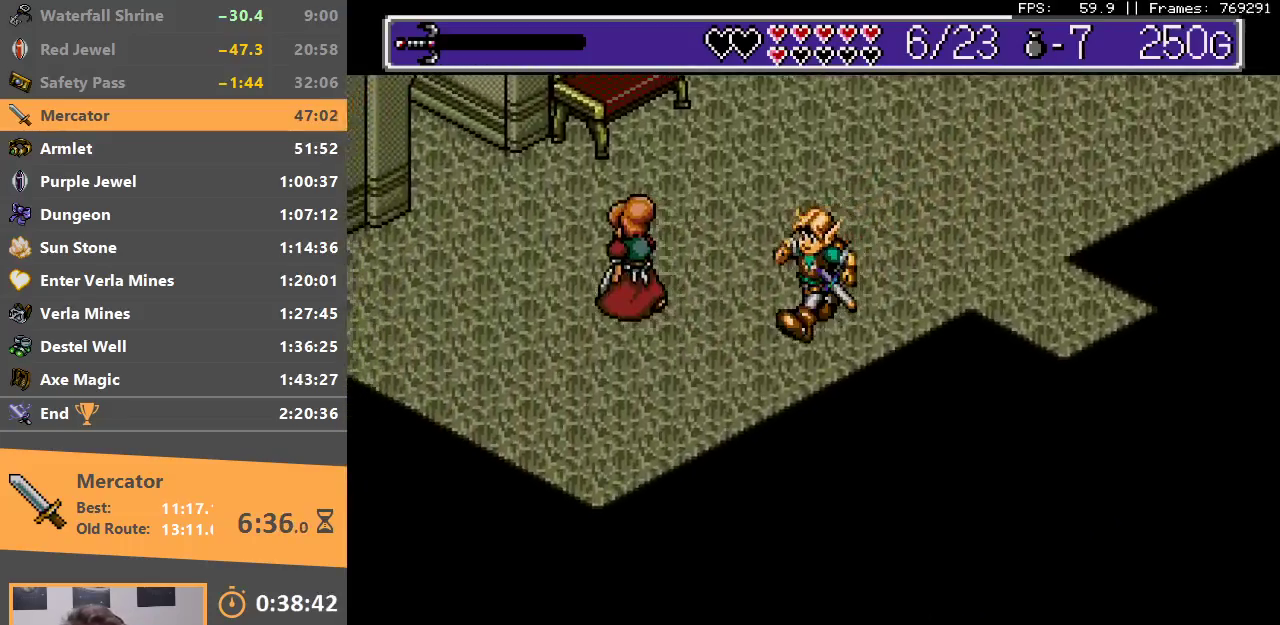
{"buttons": [], "events": []}
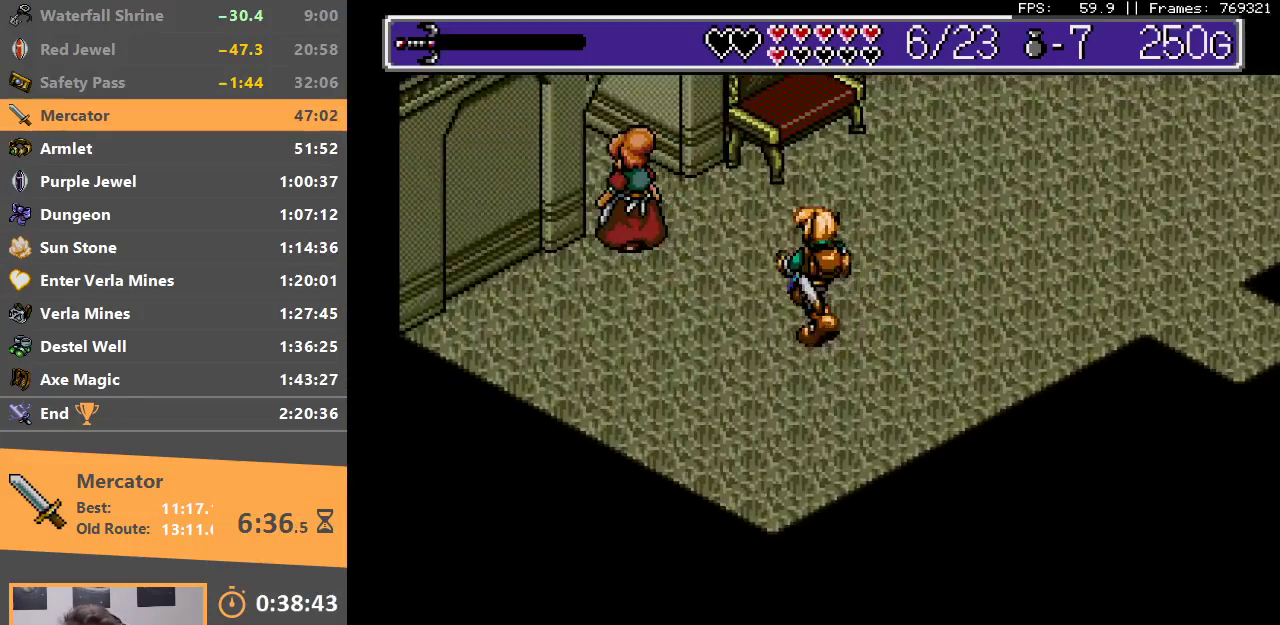
{"buttons": [], "events": []}
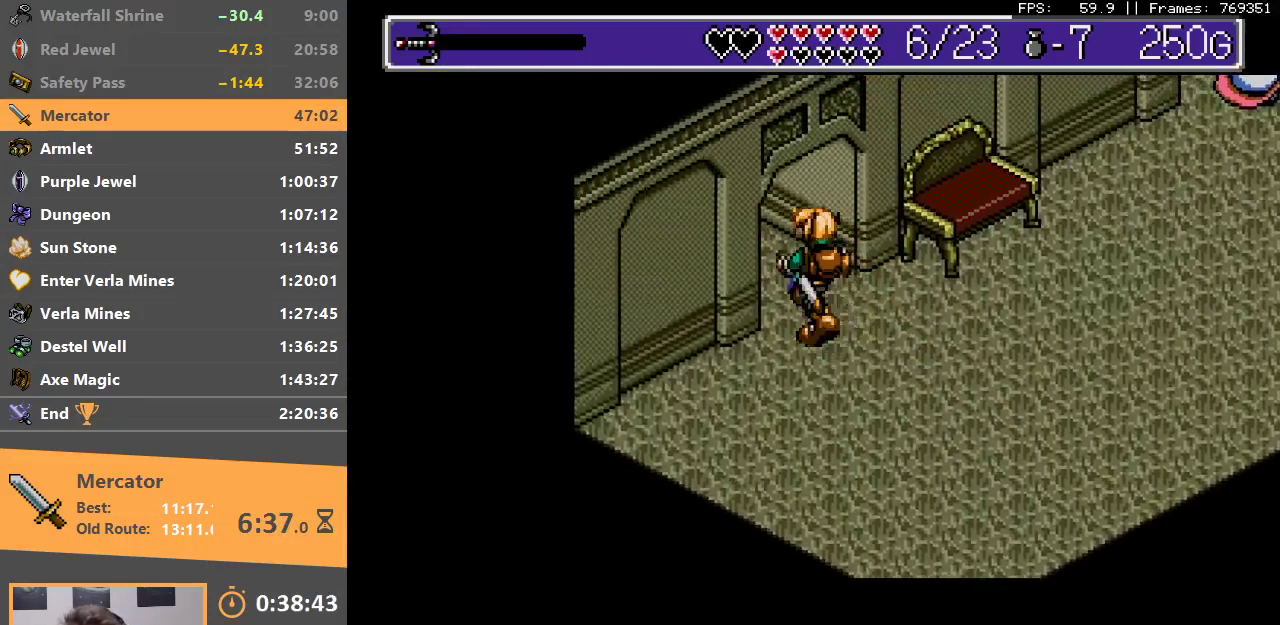
{"buttons": [], "events": [[150, "B", "down"], [267, "B", "up"], [333, "B", "down"], [450, "B", "up"]]}
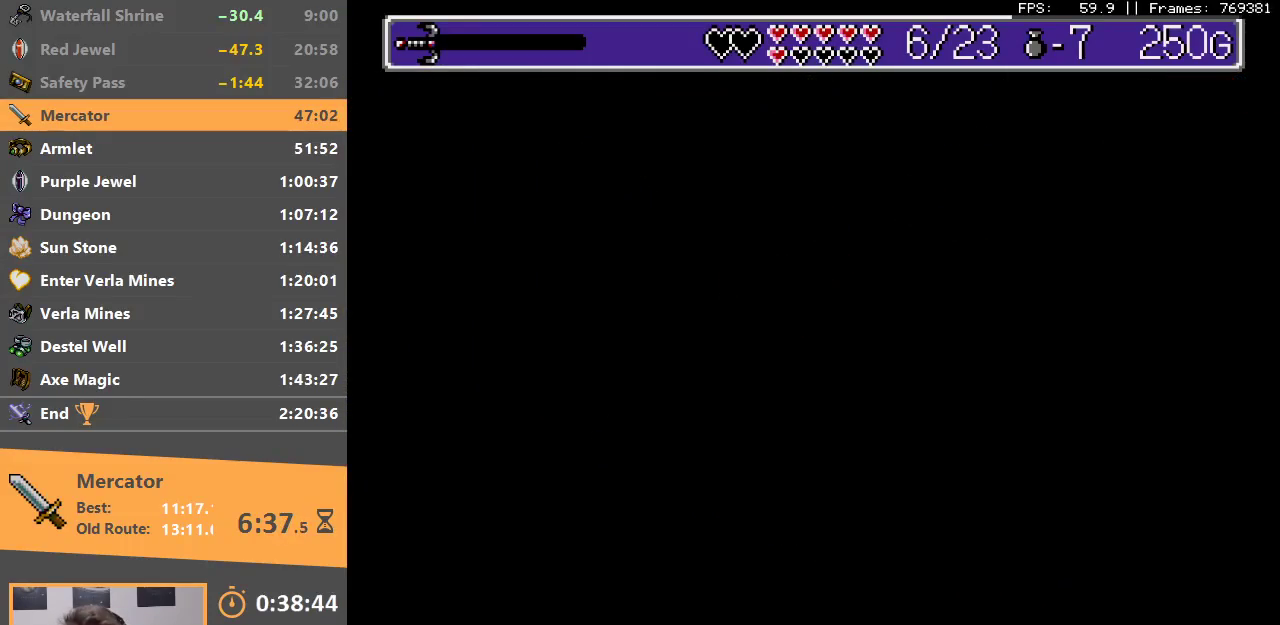
{"buttons": [], "events": [[33, "B", "down"], [133, "B", "up"], [200, "B", "down"], [317, "B", "up"], [400, "B", "down"], [483, "B", "up"]]}
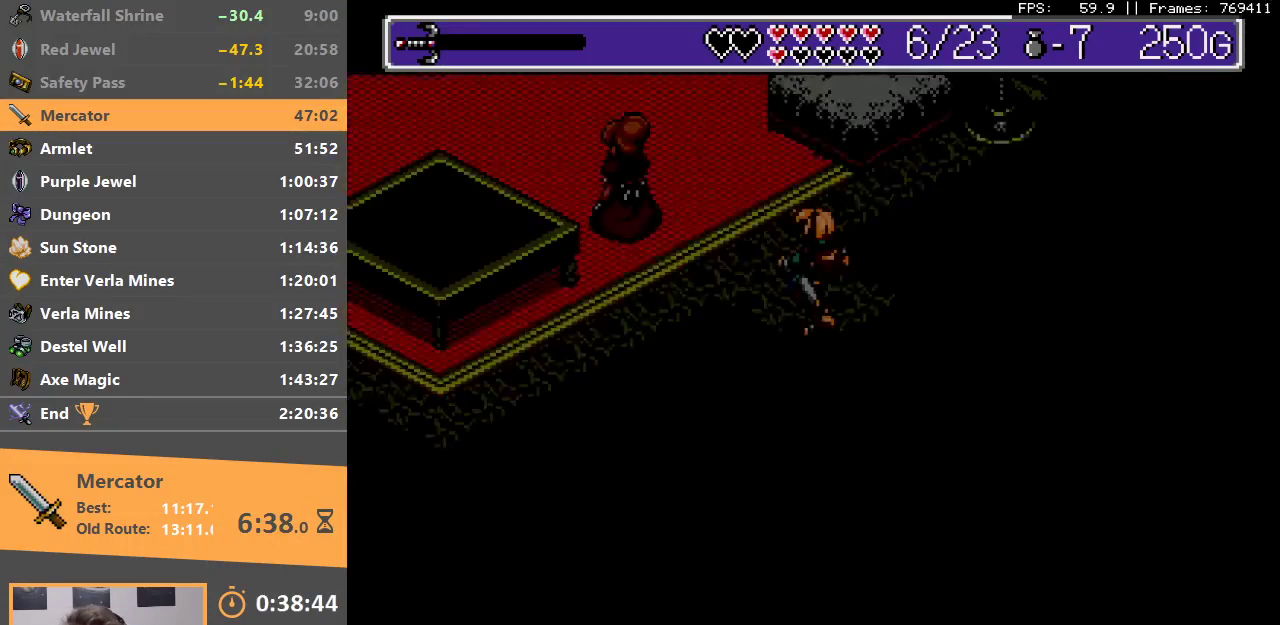
{"buttons": ["A", "B"], "events": [[83, "B", "down"], [167, "B", "up"], [267, "A", "down"], [267, "B", "down"], [350, "A", "up"], [367, "B", "up"], [450, "A", "down"], [450, "B", "down"]]}
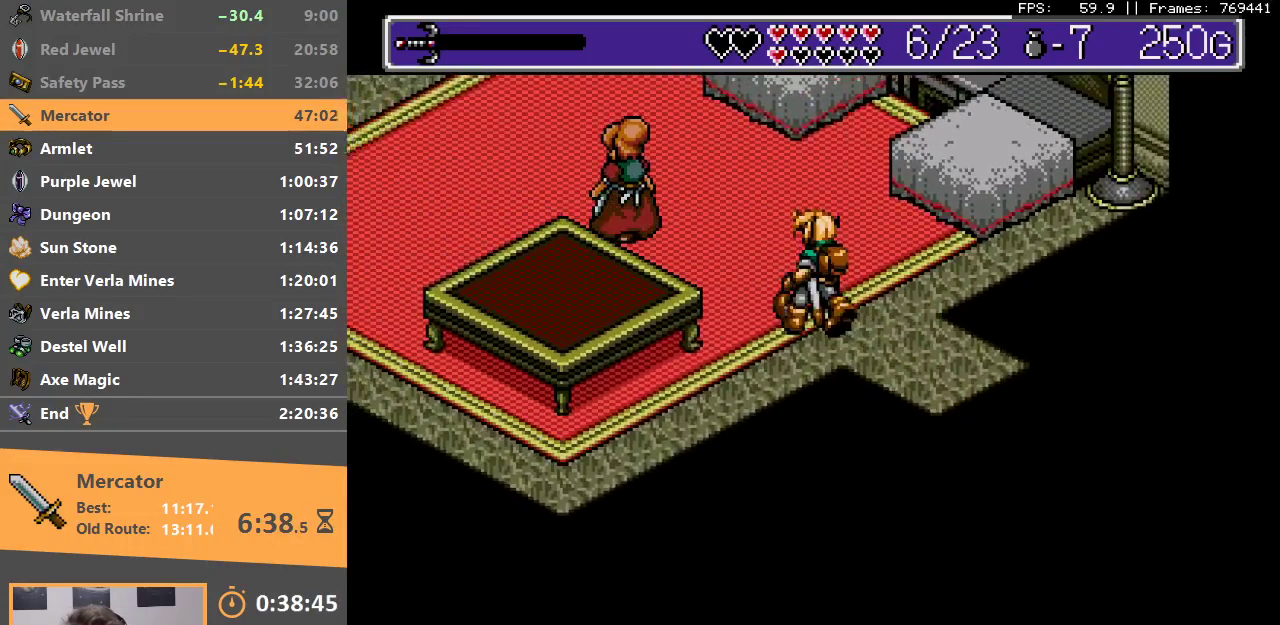
{"buttons": ["A", "B"], "events": [[33, "A", "up"], [33, "B", "up"], [100, "B", "down"], [233, "B", "up"], [300, "B", "down"], [367, "B", "up"], [450, "B", "down"], [483, "A", "down"]]}
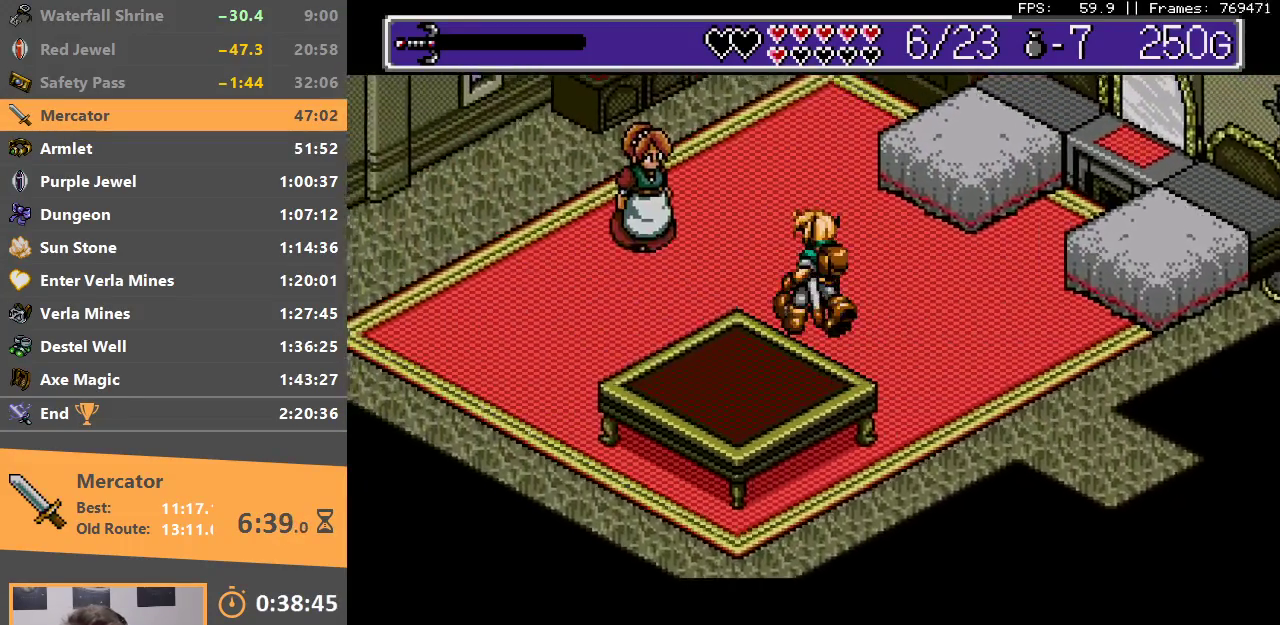
{"buttons": ["A", "B"], "events": [[33, "A", "up"], [50, "B", "up"], [117, "B", "down"], [150, "A", "down"], [200, "A", "up"], [217, "B", "up"], [283, "B", "down"], [317, "A", "down"], [367, "A", "up"], [383, "B", "up"], [450, "B", "down"], [483, "A", "down"]]}
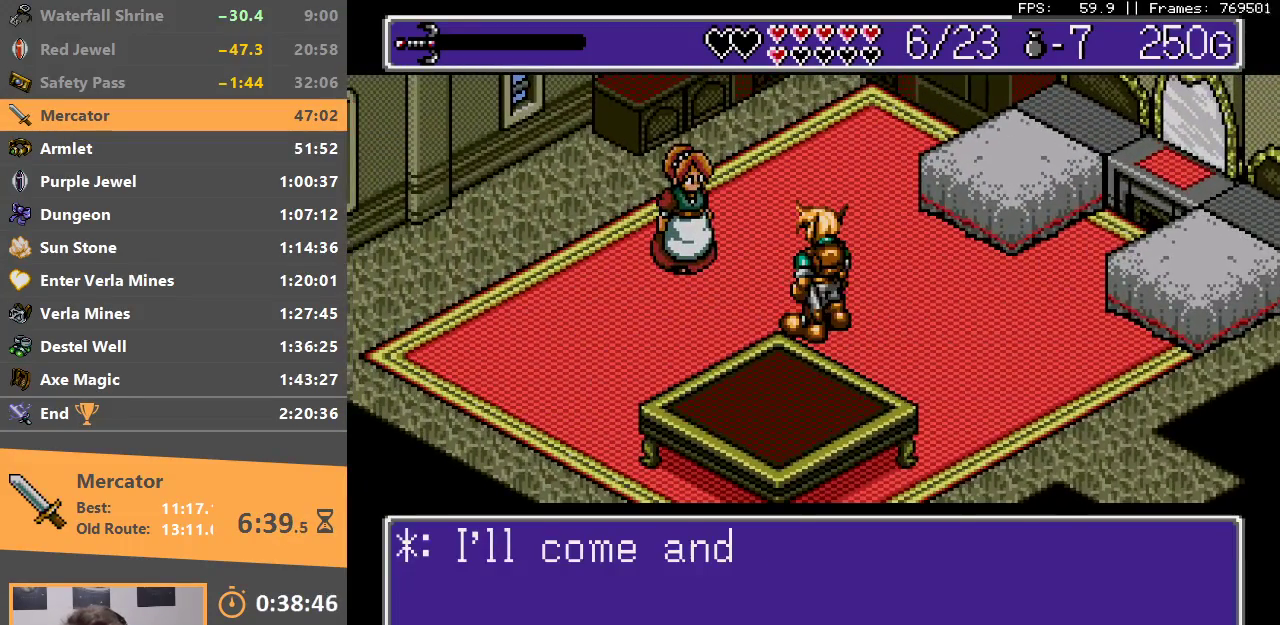
{"buttons": ["A", "B"], "events": [[33, "A", "up"], [50, "B", "up"], [100, "B", "down"], [133, "A", "down"], [183, "A", "up"], [233, "B", "up"], [283, "B", "down"], [383, "B", "up"], [450, "B", "down"], [500, "A", "down"]]}
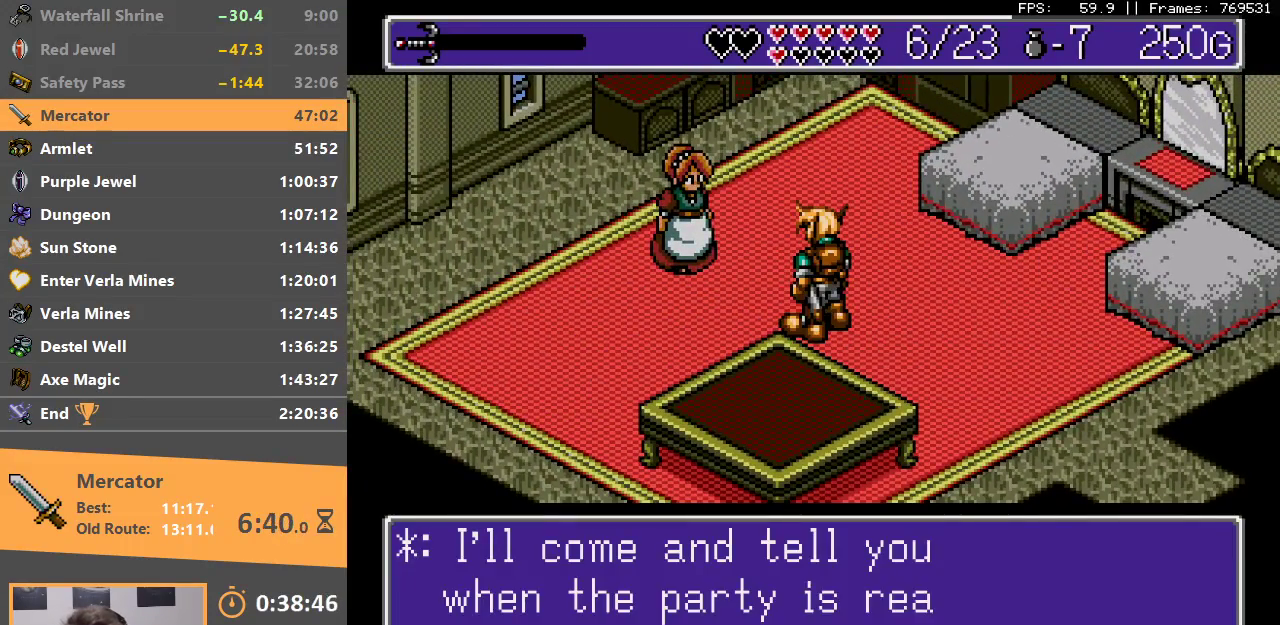
{"buttons": ["B"], "events": [[33, "A", "up"], [50, "B", "up"], [117, "B", "down"], [133, "A", "down"], [200, "A", "up"], [217, "B", "up"], [267, "B", "down"], [300, "A", "down"], [367, "A", "up"], [383, "B", "up"], [433, "B", "down"]]}
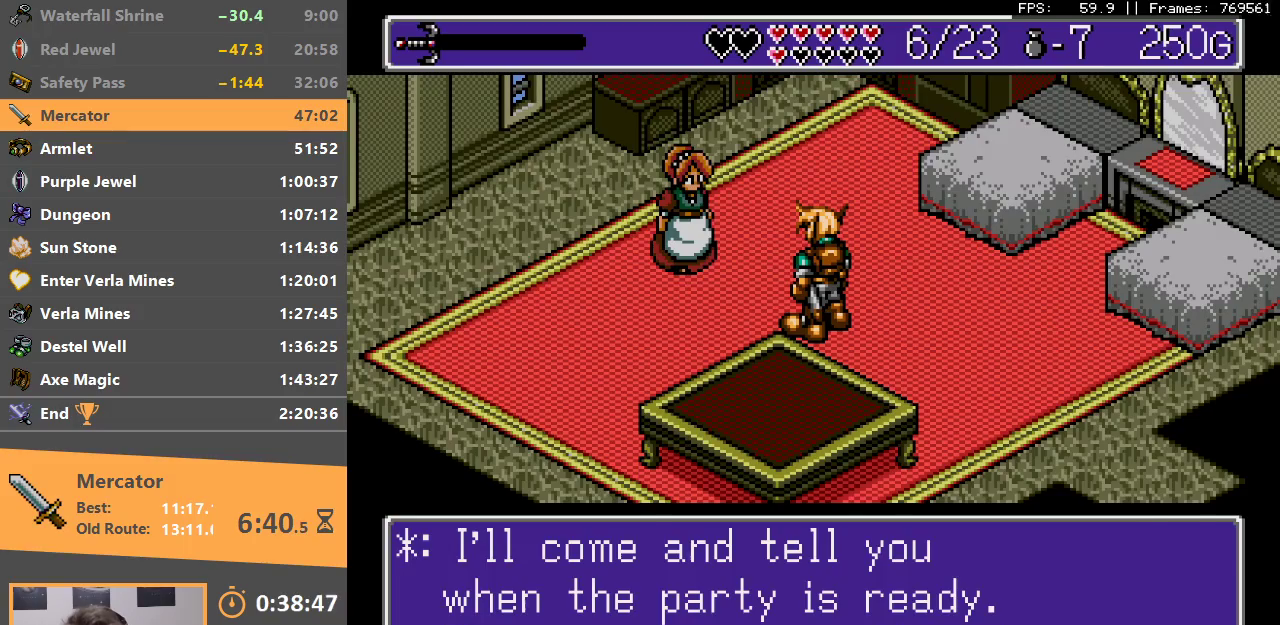
{"buttons": [], "events": [[50, "B", "up"], [100, "B", "down"], [233, "B", "up"], [300, "B", "down"], [367, "B", "up"]]}
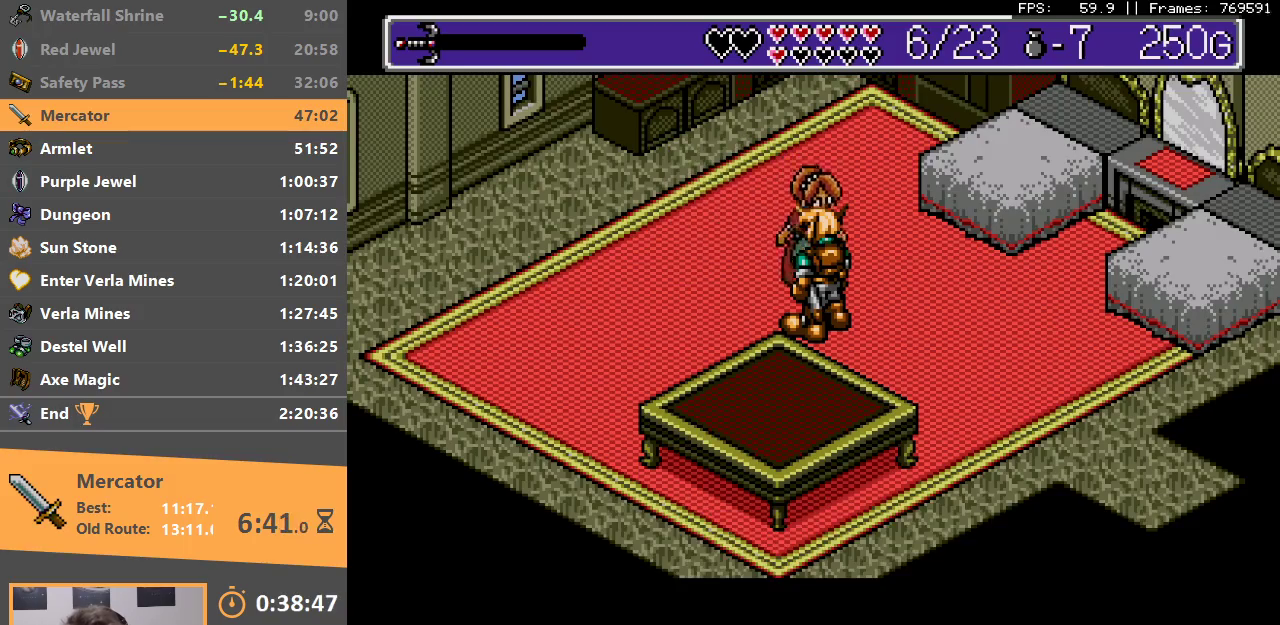
{"buttons": [], "events": []}
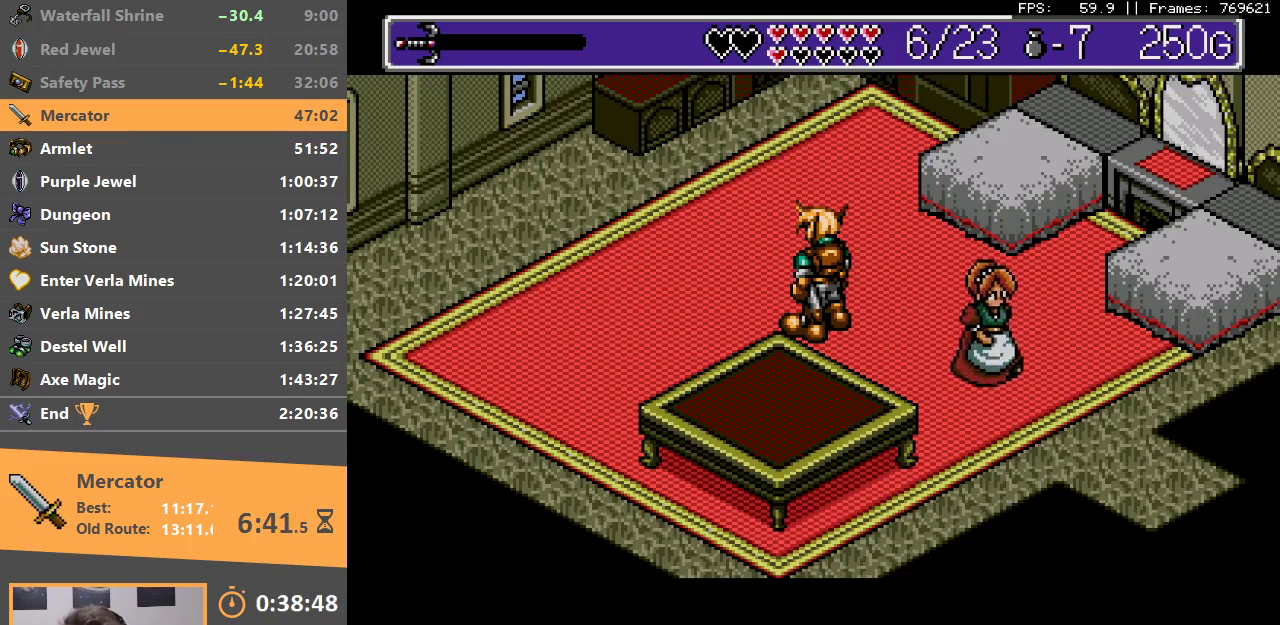
{"buttons": [], "events": []}
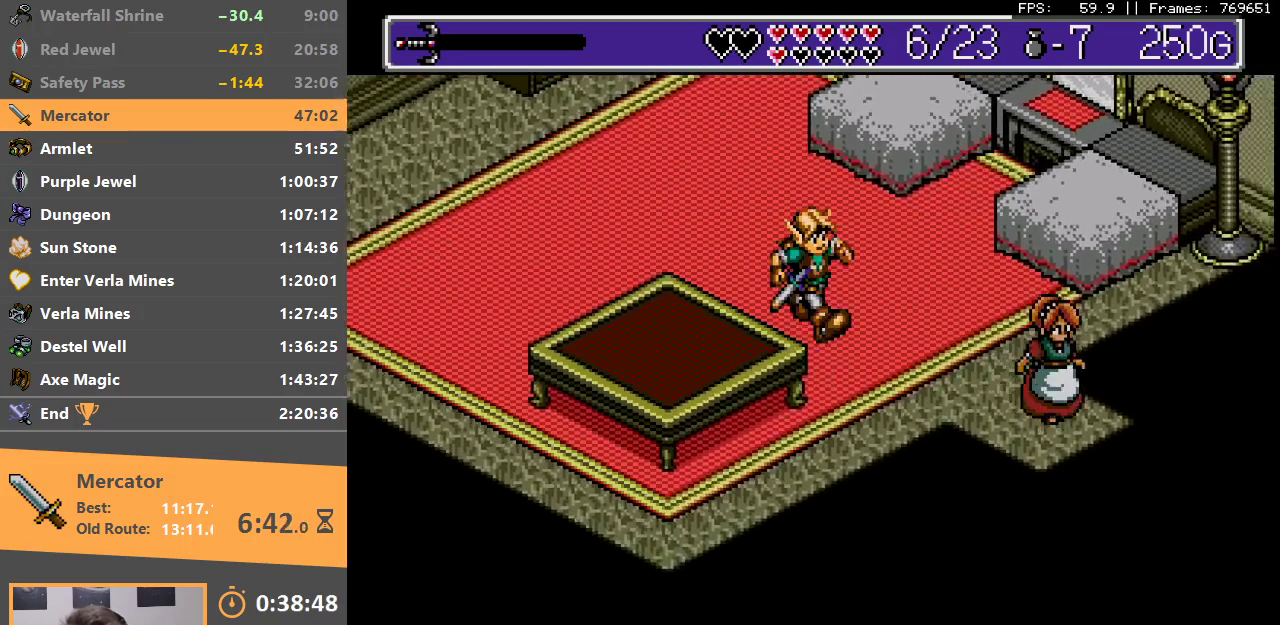
{"buttons": [], "events": []}
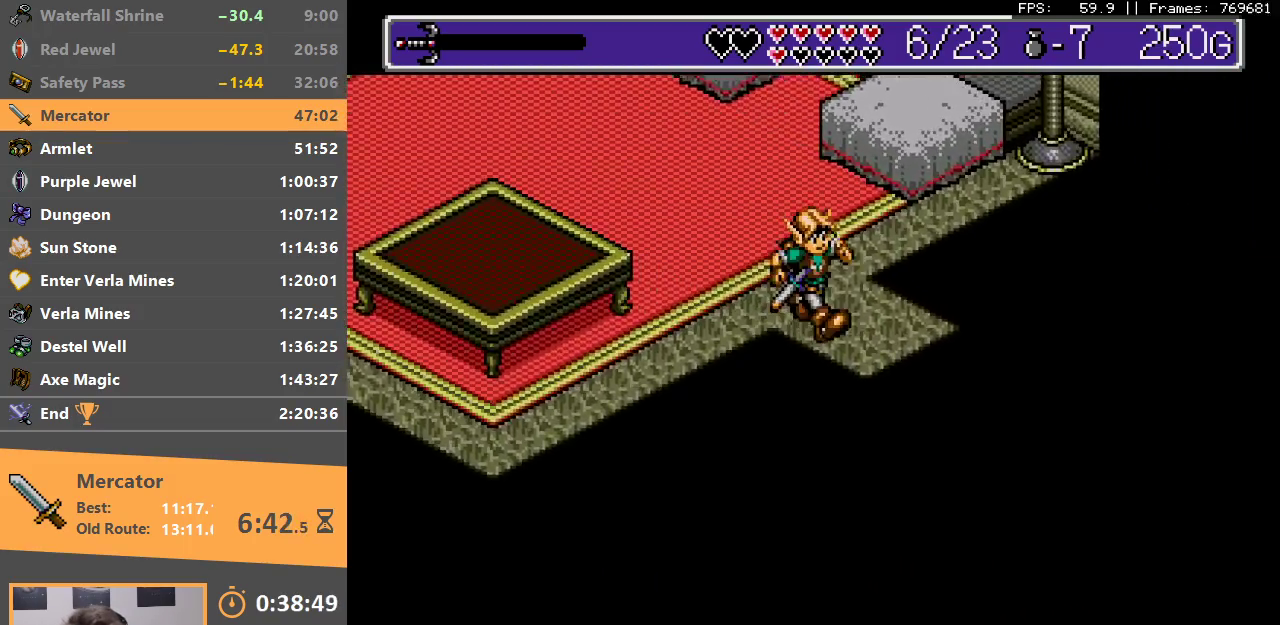
{"buttons": ["B"], "events": [[450, "B", "down"]]}
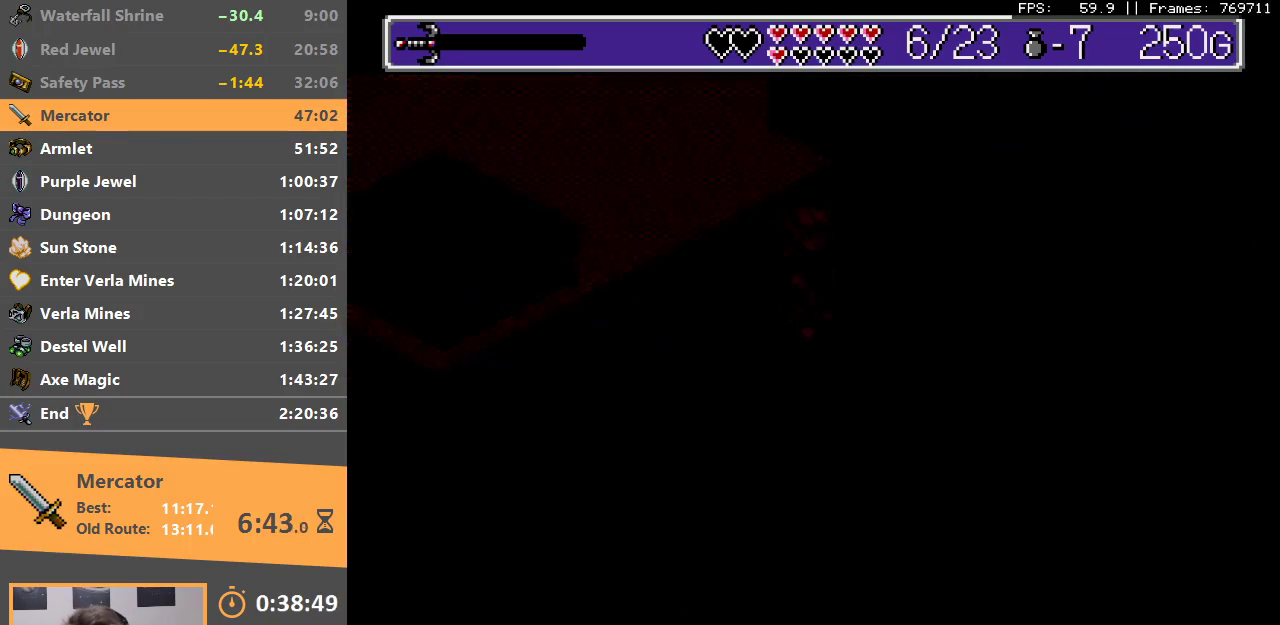
{"buttons": [], "events": [[117, "B", "up"], [183, "B", "down"], [283, "B", "up"], [350, "B", "down"], [467, "B", "up"]]}
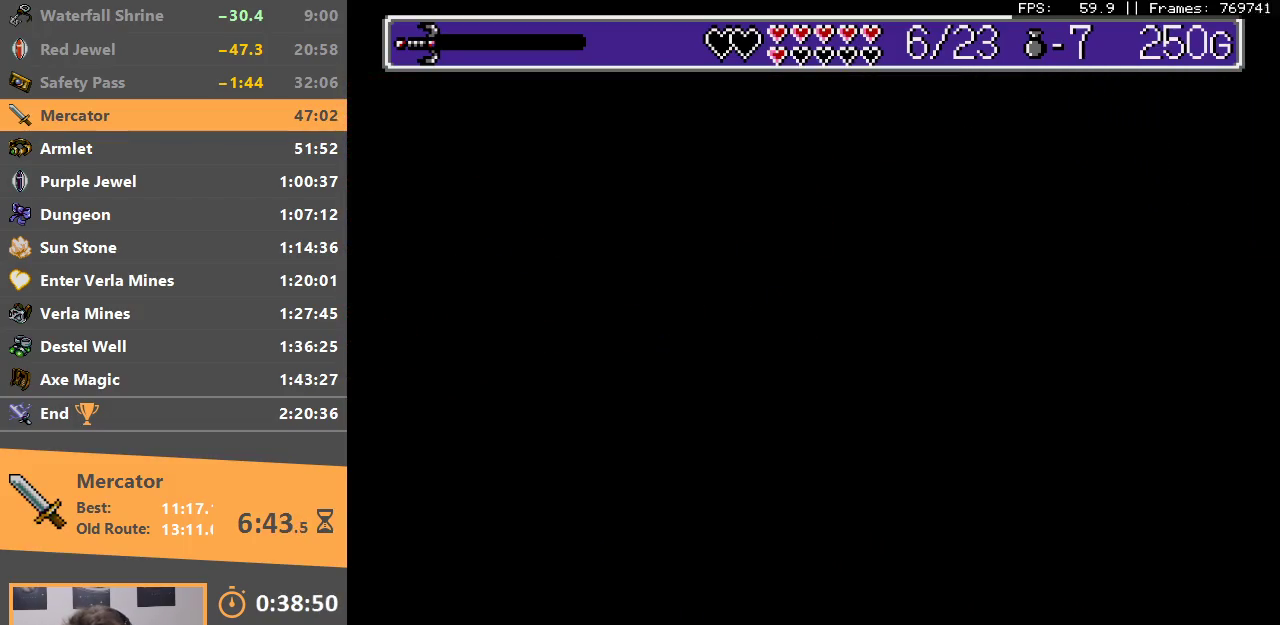
{"buttons": [], "events": []}
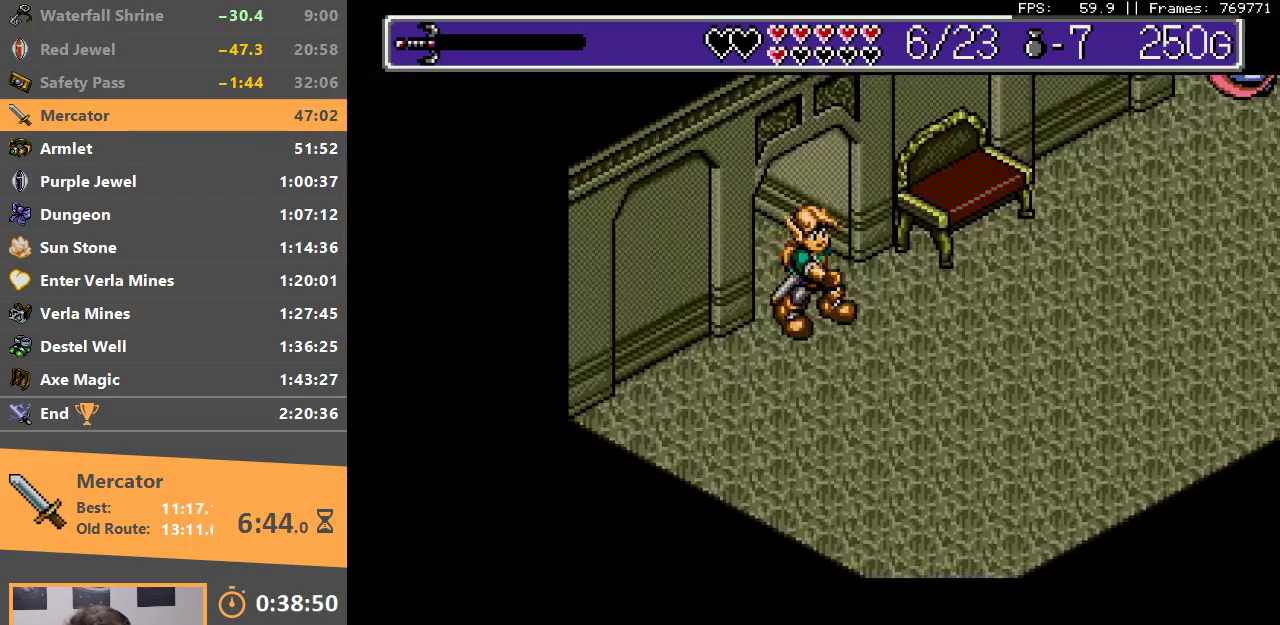
{"buttons": [], "events": []}
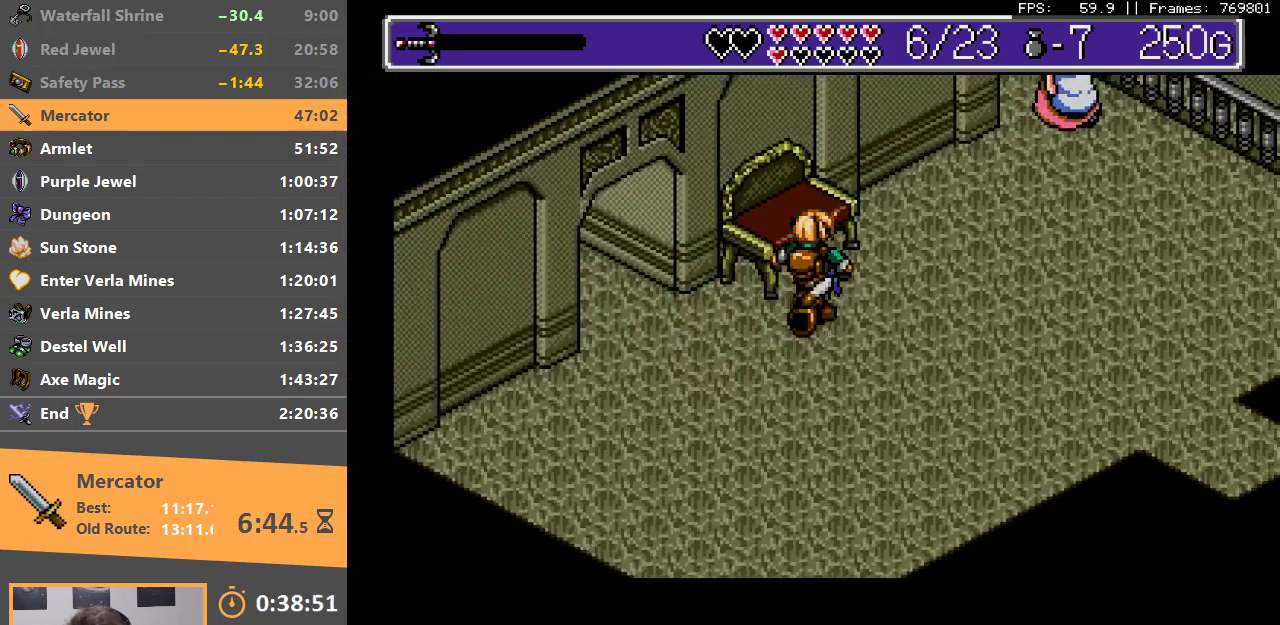
{"buttons": [], "events": []}
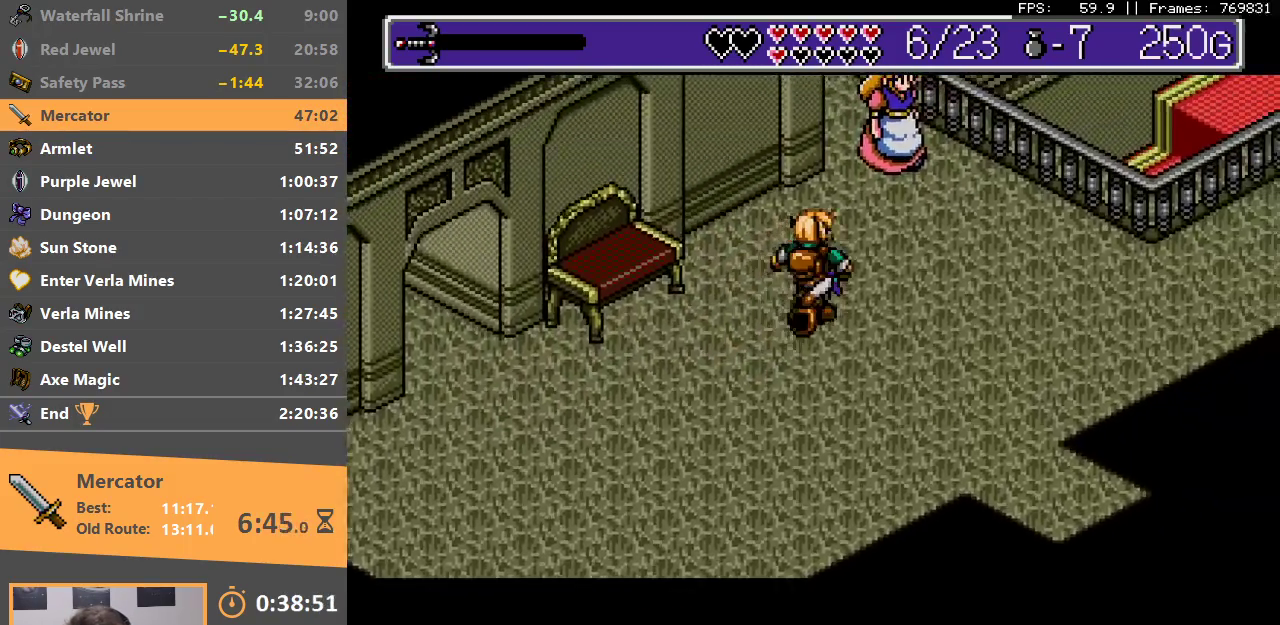
{"buttons": [], "events": []}
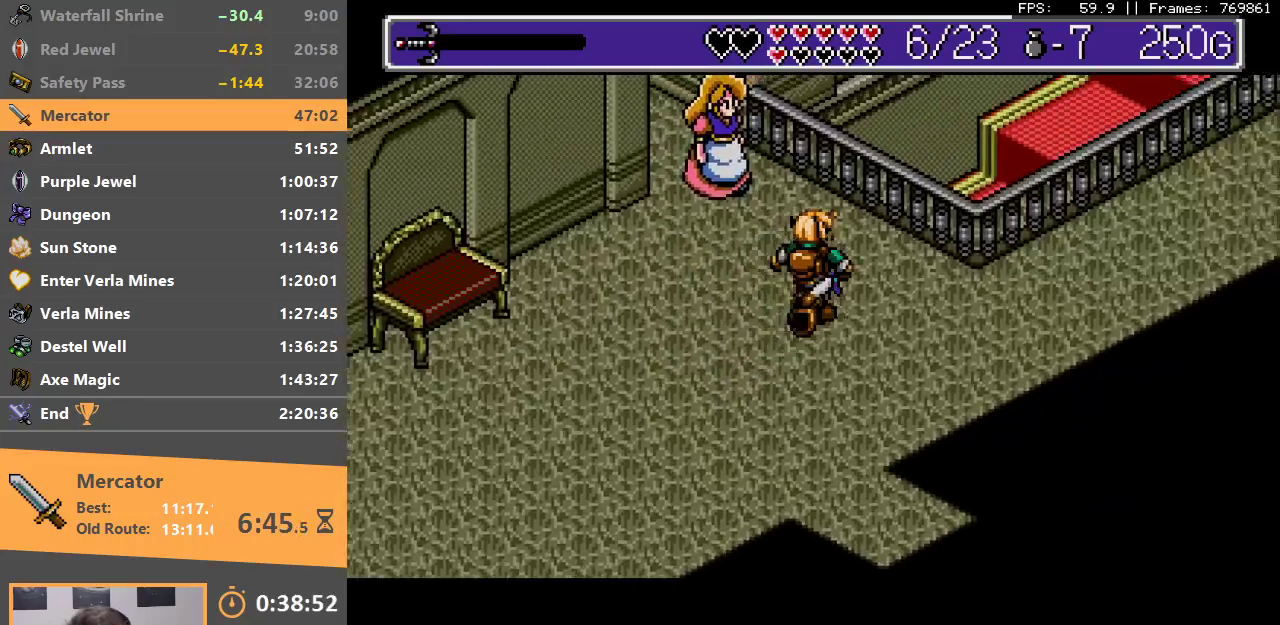
{"buttons": [], "events": []}
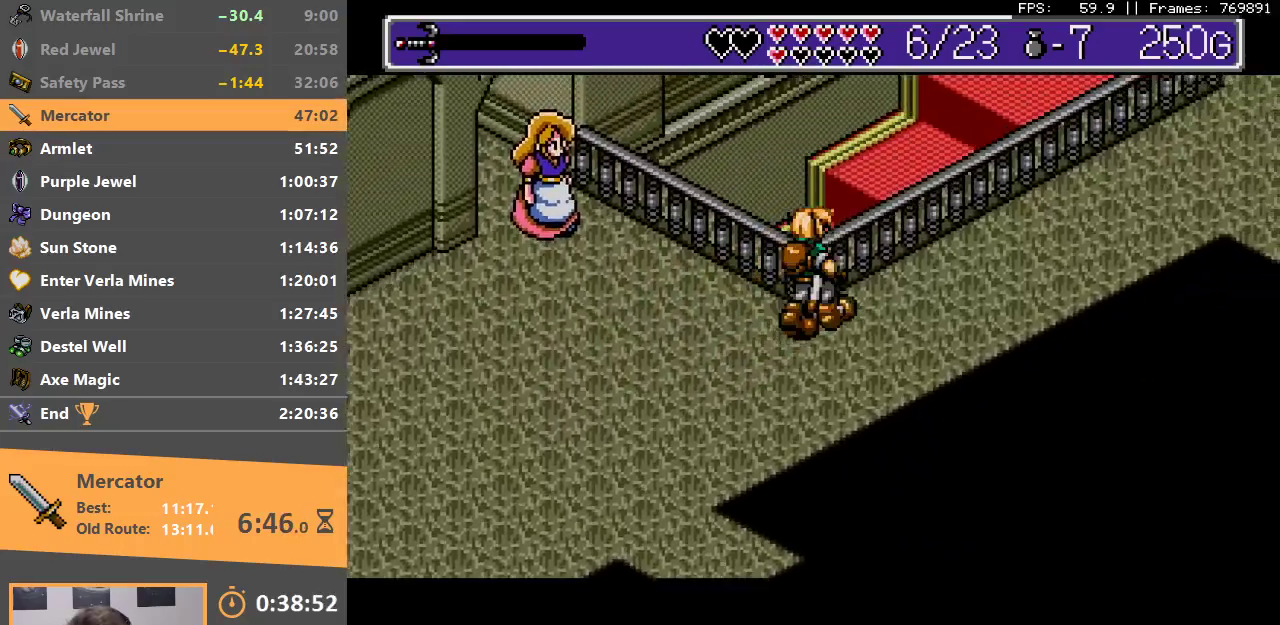
{"buttons": [], "events": []}
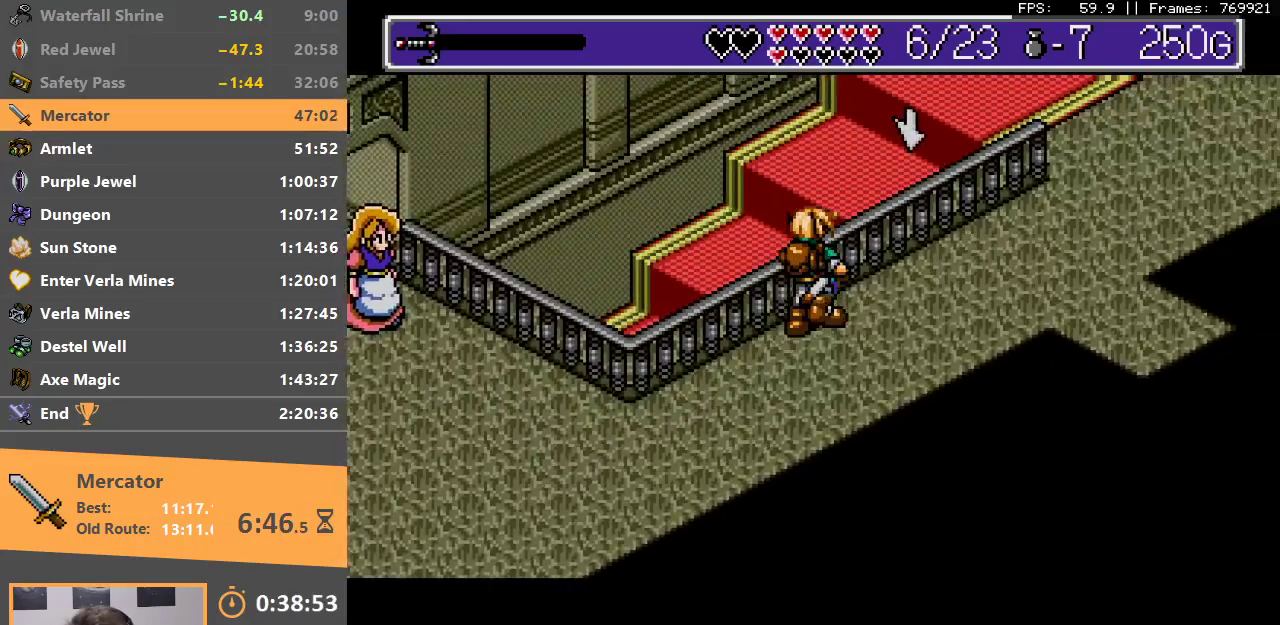
{"buttons": [], "events": []}
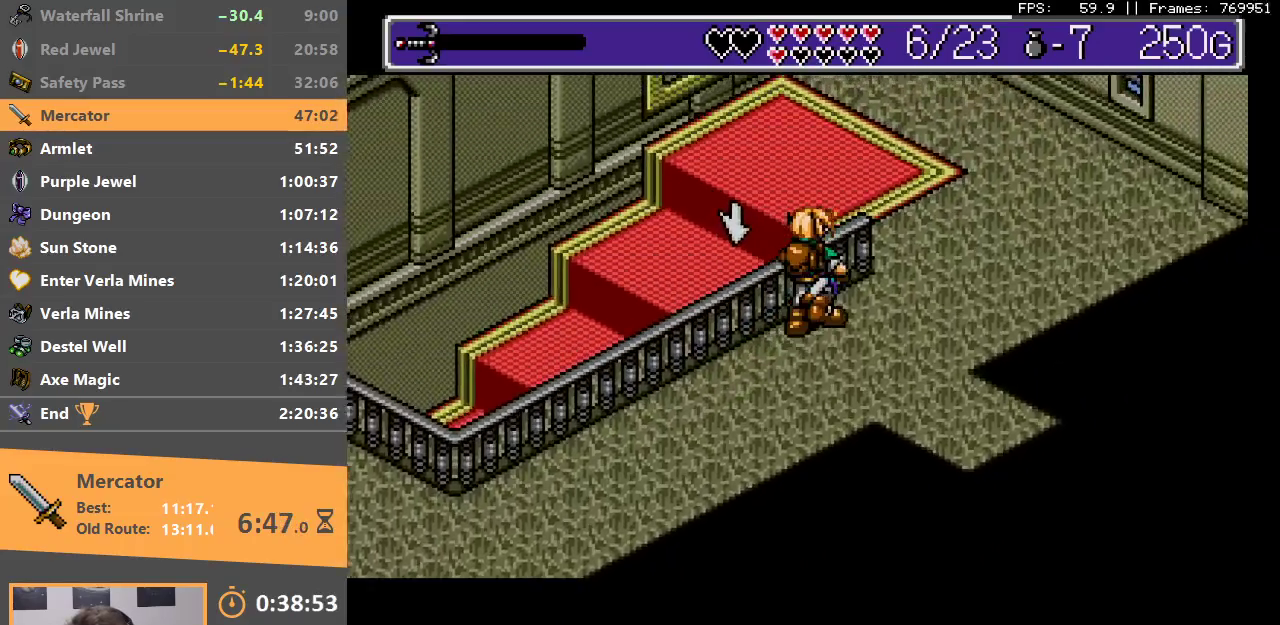
{"buttons": [], "events": []}
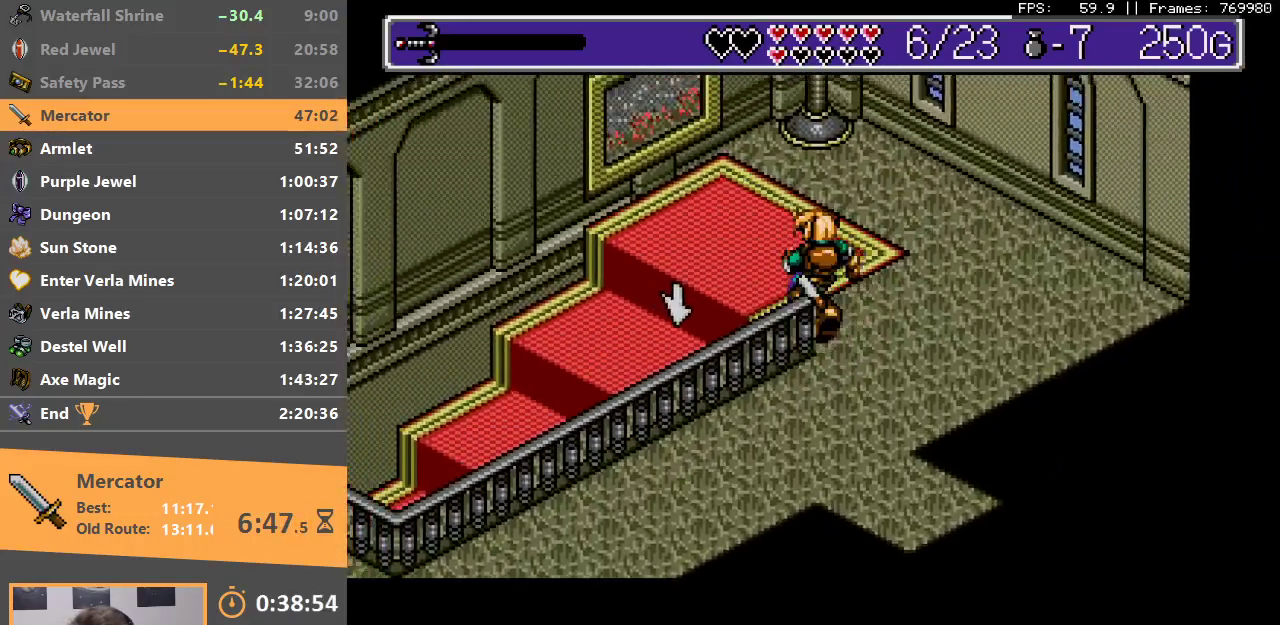
{"buttons": [], "events": []}